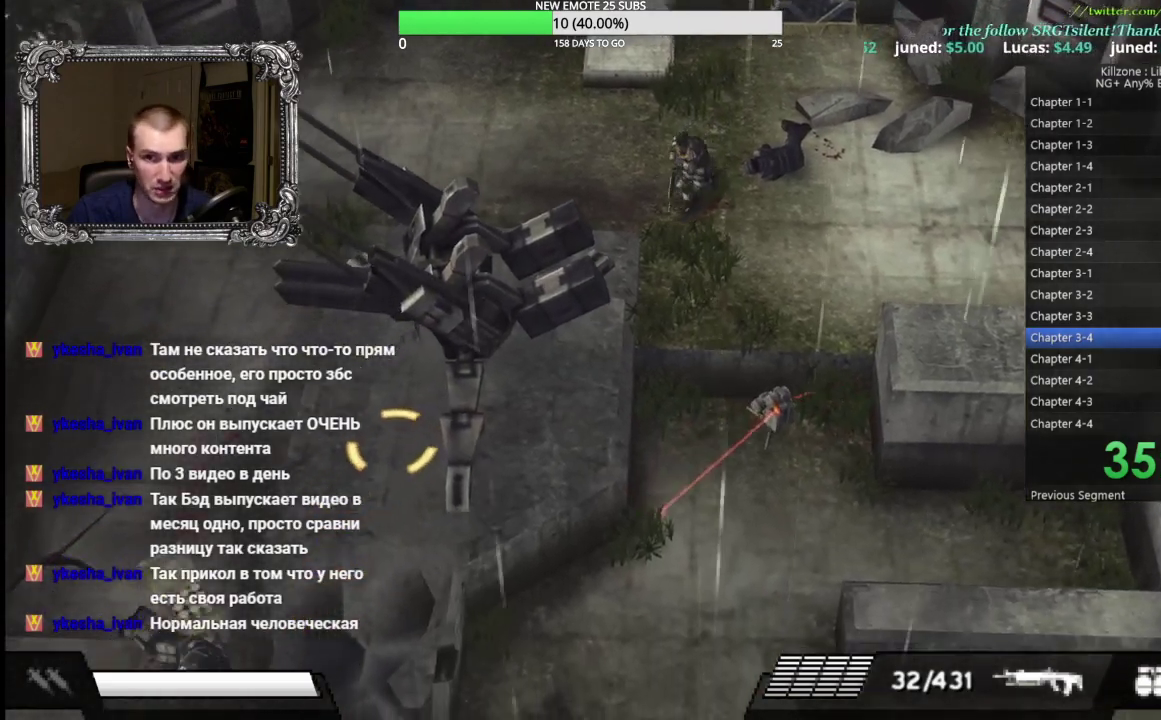
Gameplay with a controller (Xbox layout); each line is a JSON object with the inputs held at the frame after it. "events" lists button and stick changes between this image and that frame as [ms after this image, input, new state], when the widget could be followed in between. Not read: R3 right_stick.
{"buttons": [], "left_stick": "down-left", "events": []}
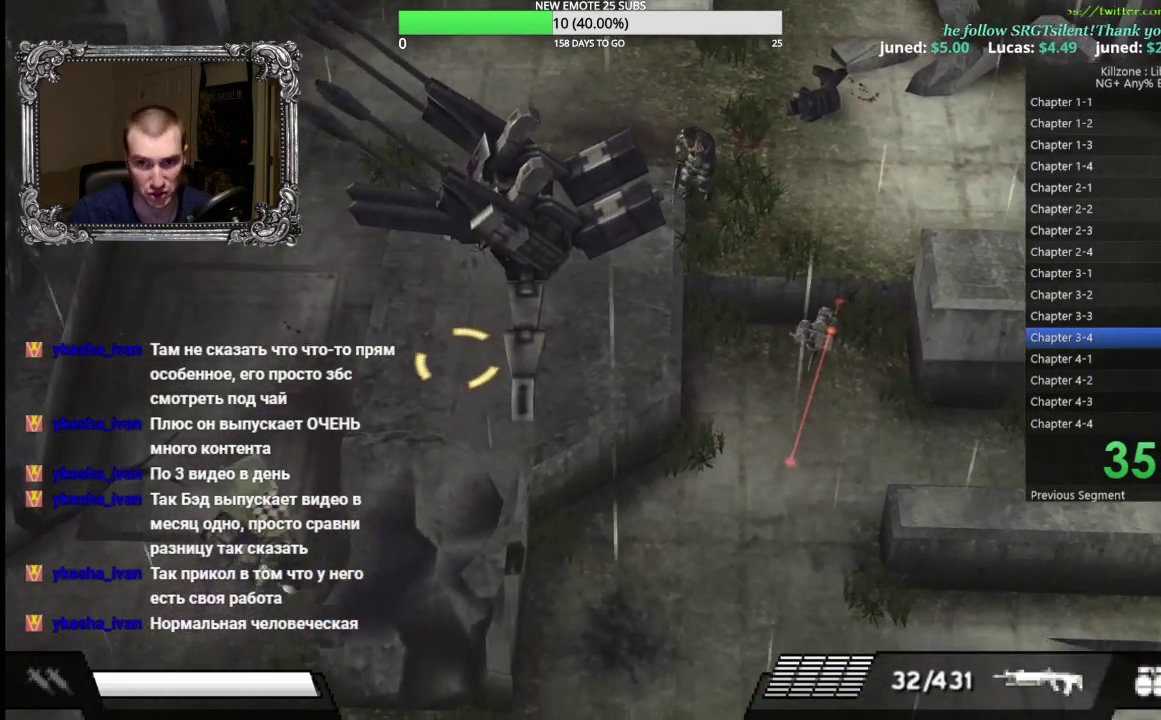
{"buttons": [], "left_stick": "down-left", "events": [[217, "left_stick", "left"], [300, "left_stick", "down-left"]]}
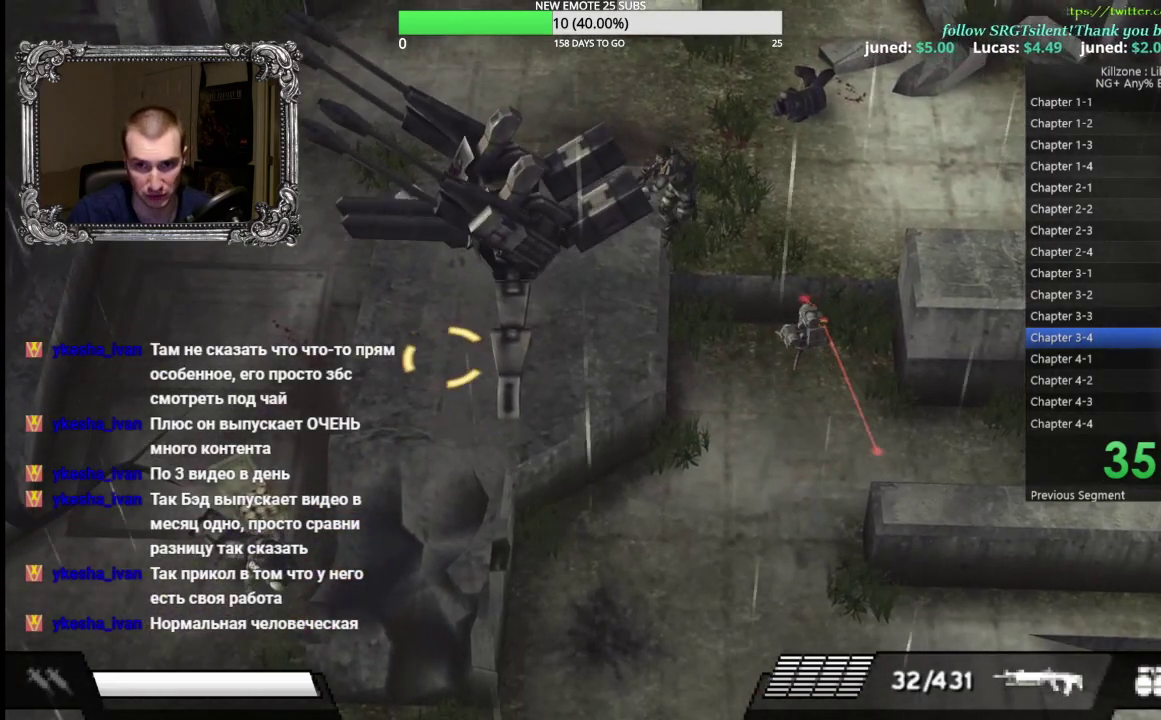
{"buttons": [], "left_stick": "down", "events": [[50, "left_stick", "left"], [350, "left_stick", "down-left"], [450, "left_stick", "down"]]}
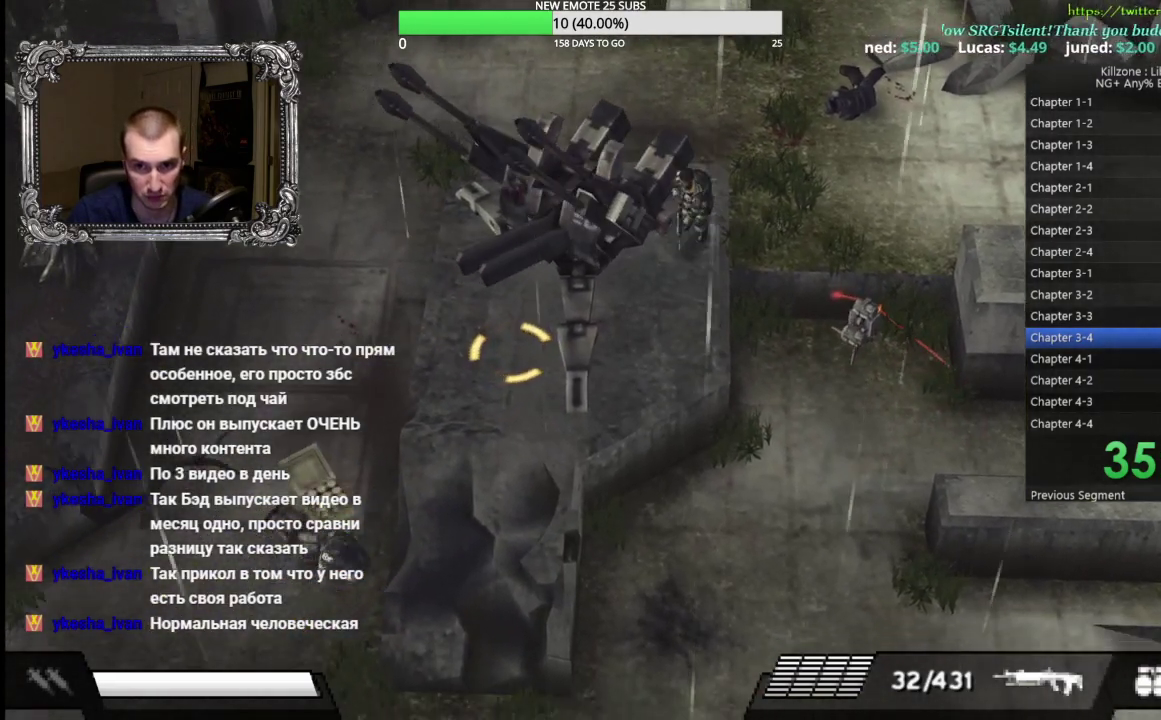
{"buttons": [], "left_stick": "down-left", "events": [[117, "left_stick", "down-left"]]}
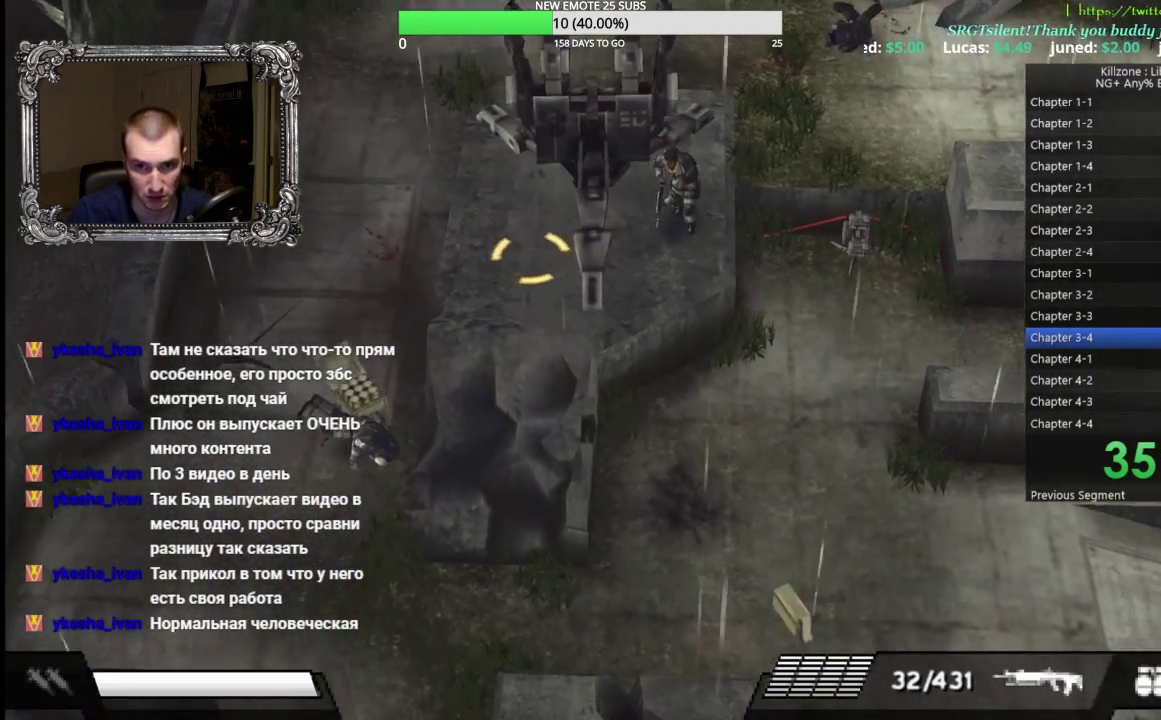
{"buttons": [], "left_stick": "left", "events": [[483, "left_stick", "left"]]}
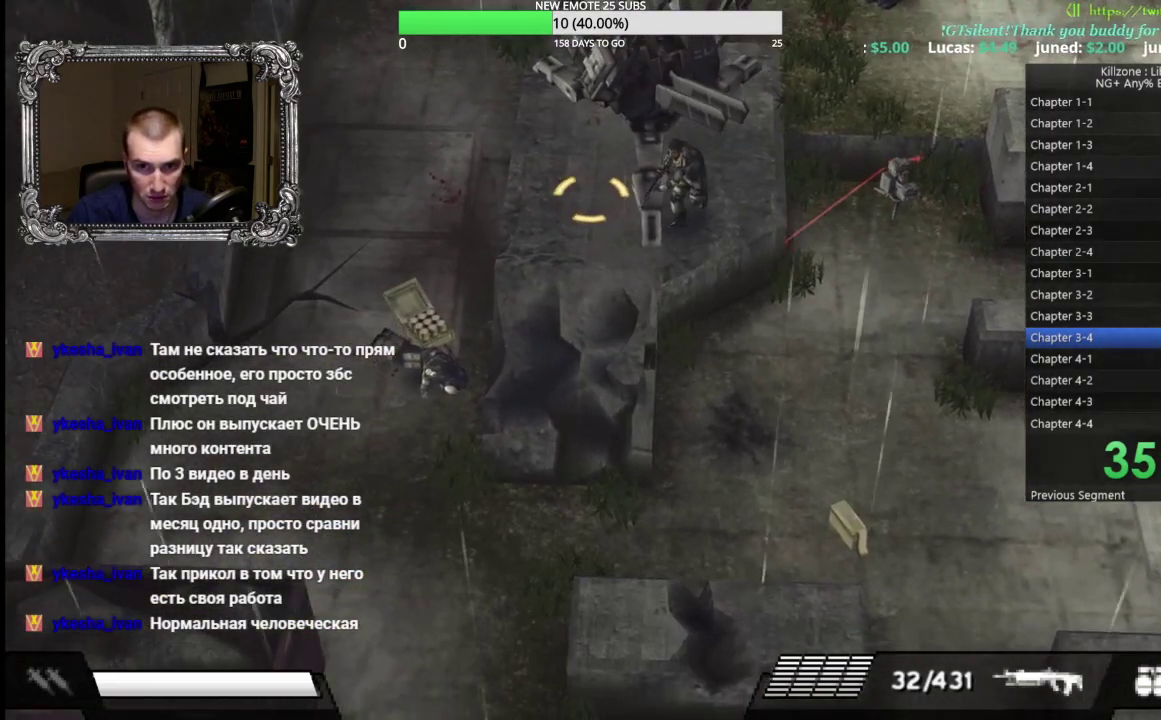
{"buttons": [], "left_stick": "up-left", "events": [[467, "left_stick", "up-left"]]}
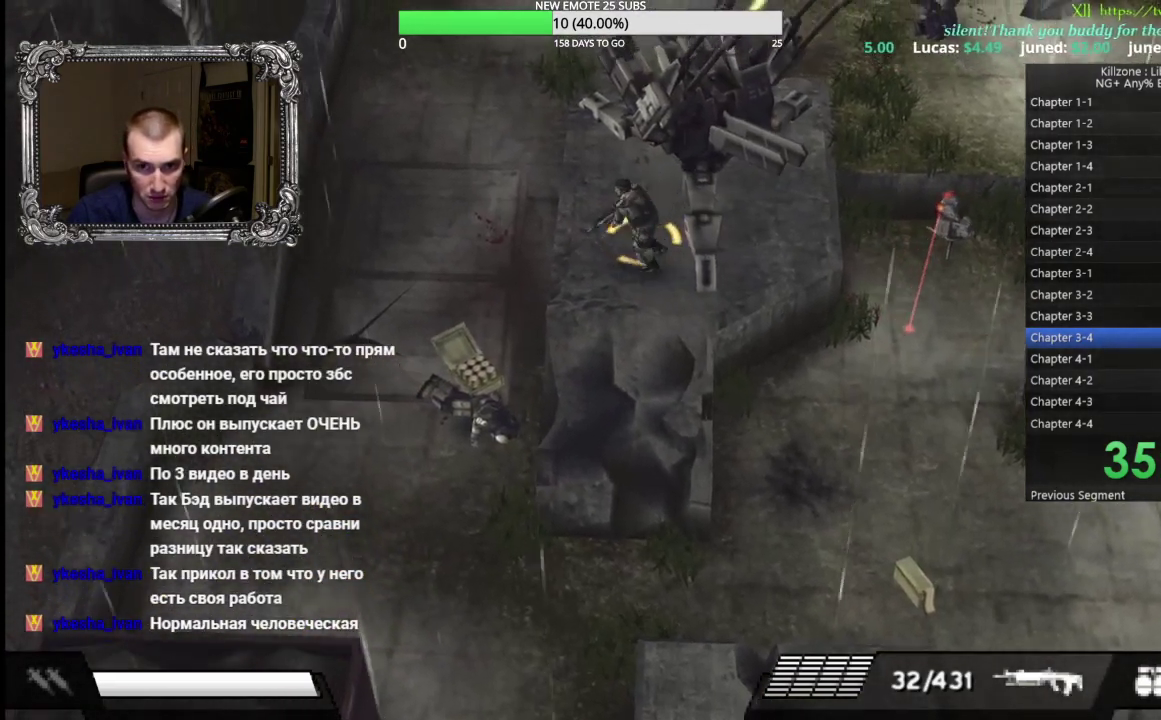
{"buttons": ["A"], "left_stick": "center", "events": [[100, "left_stick", "up"], [117, "A", "down"], [167, "left_stick", "center"]]}
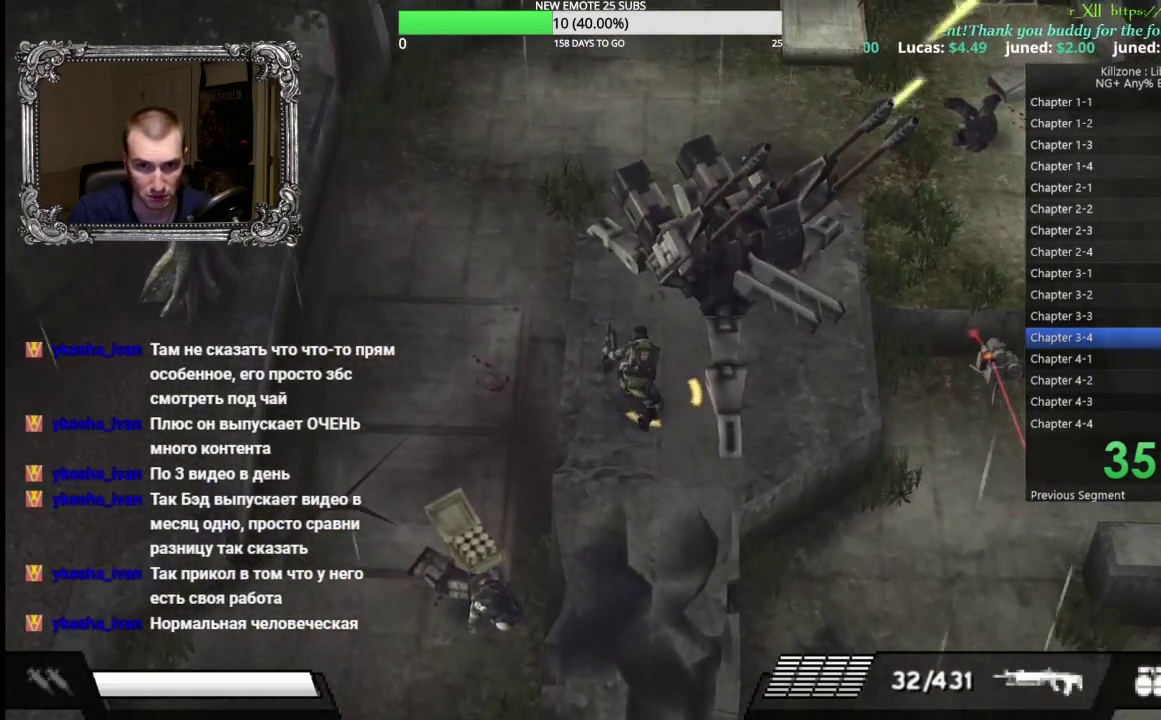
{"buttons": ["A"], "left_stick": "center", "events": []}
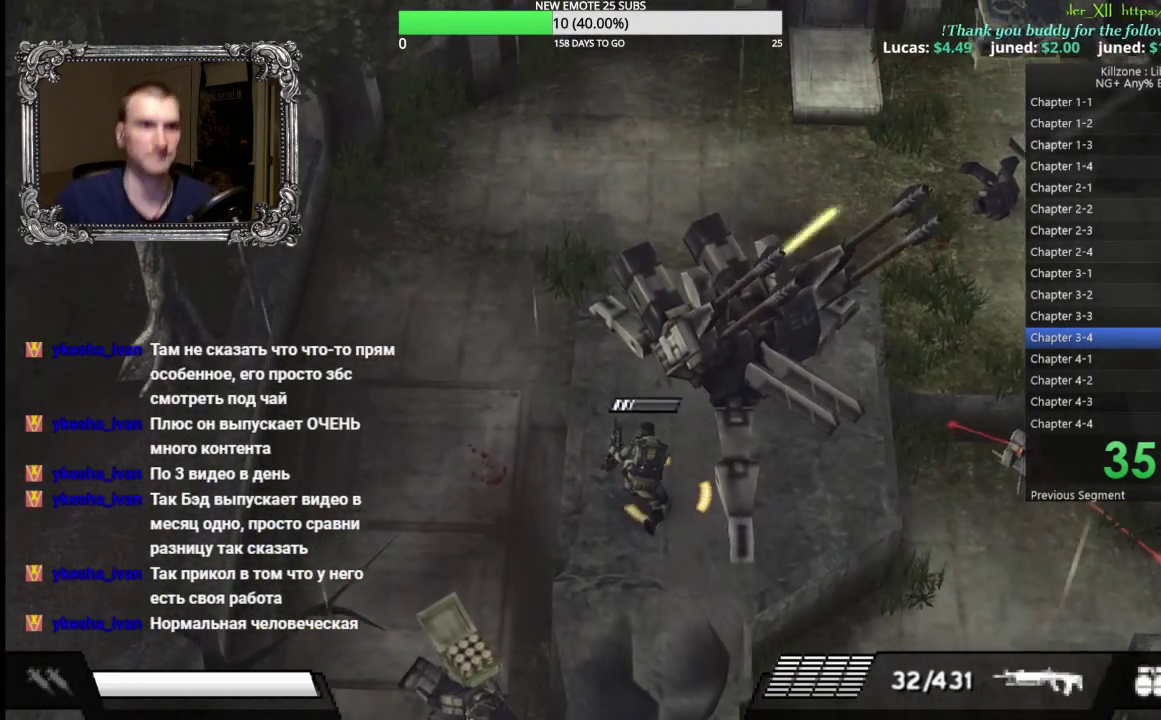
{"buttons": ["A"], "left_stick": "center", "events": []}
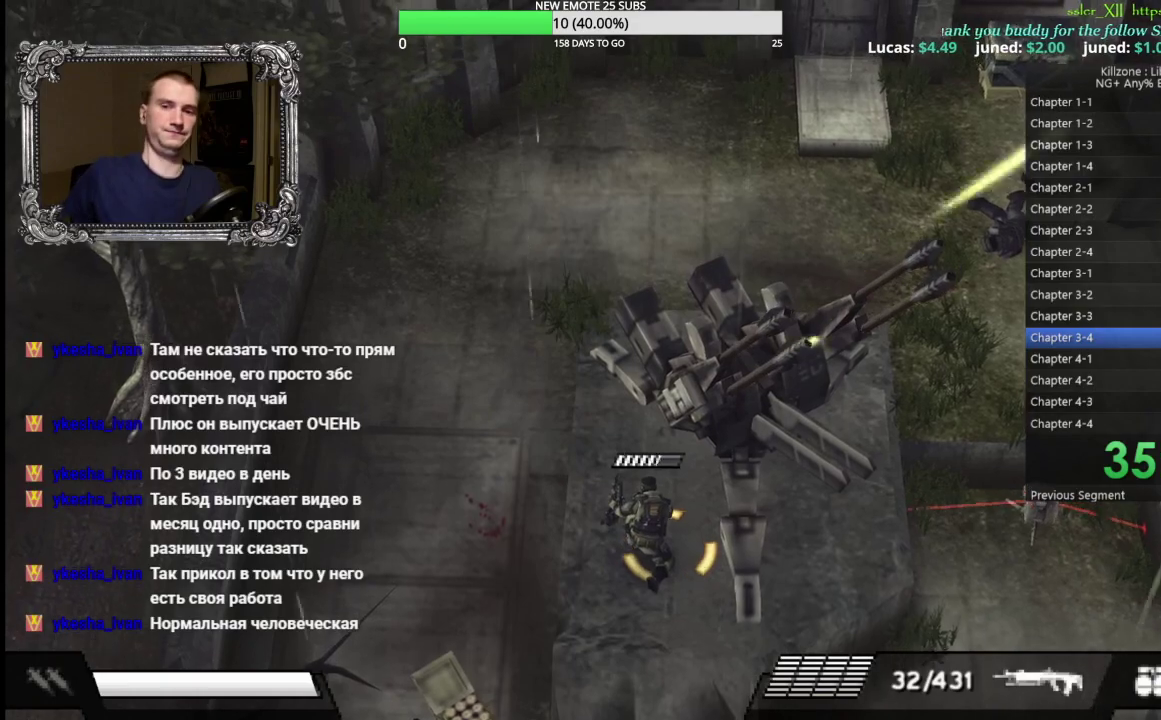
{"buttons": ["A"], "left_stick": "center", "events": []}
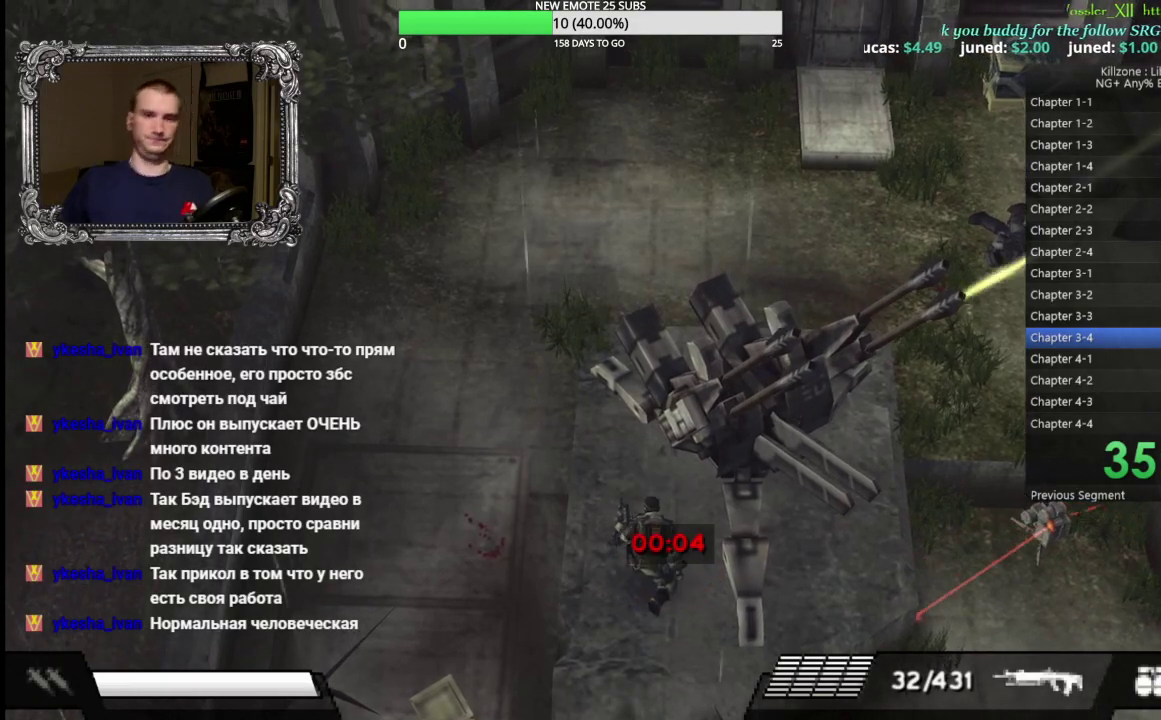
{"buttons": [], "left_stick": "up-left", "events": [[283, "left_stick", "left"], [317, "A", "up"], [400, "left_stick", "up-left"]]}
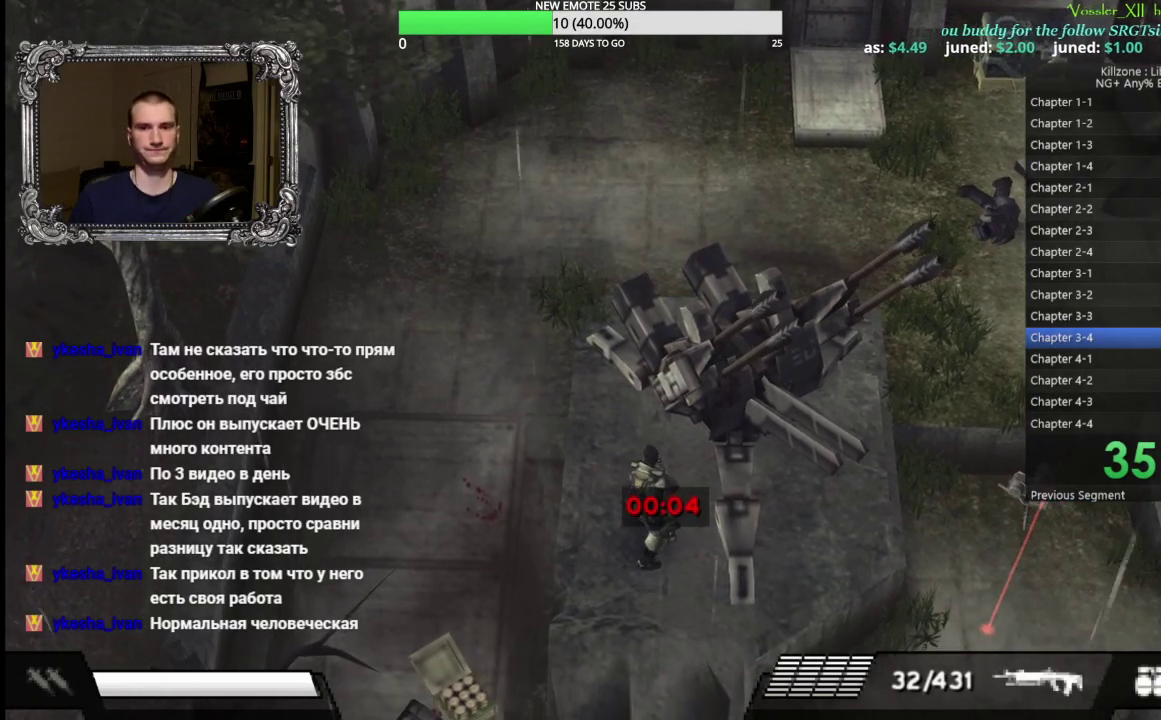
{"buttons": [], "left_stick": "up-left", "events": [[83, "left_stick", "left"], [333, "left_stick", "up-left"]]}
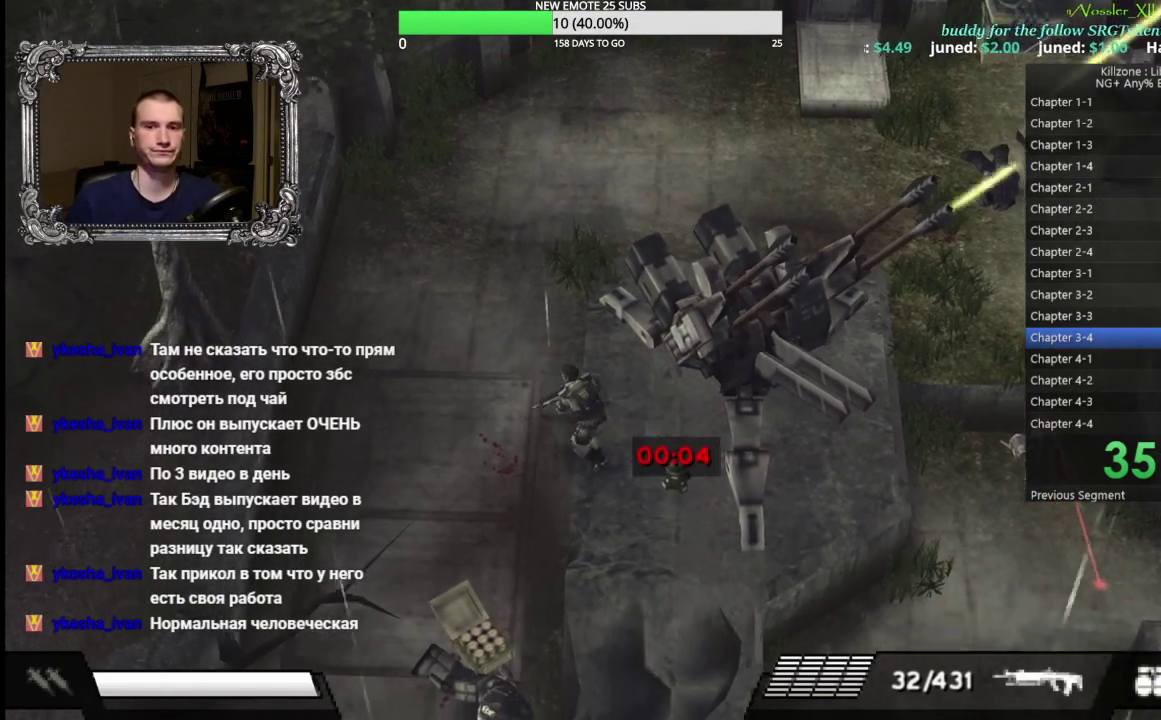
{"buttons": [], "left_stick": "up", "events": [[200, "left_stick", "up"]]}
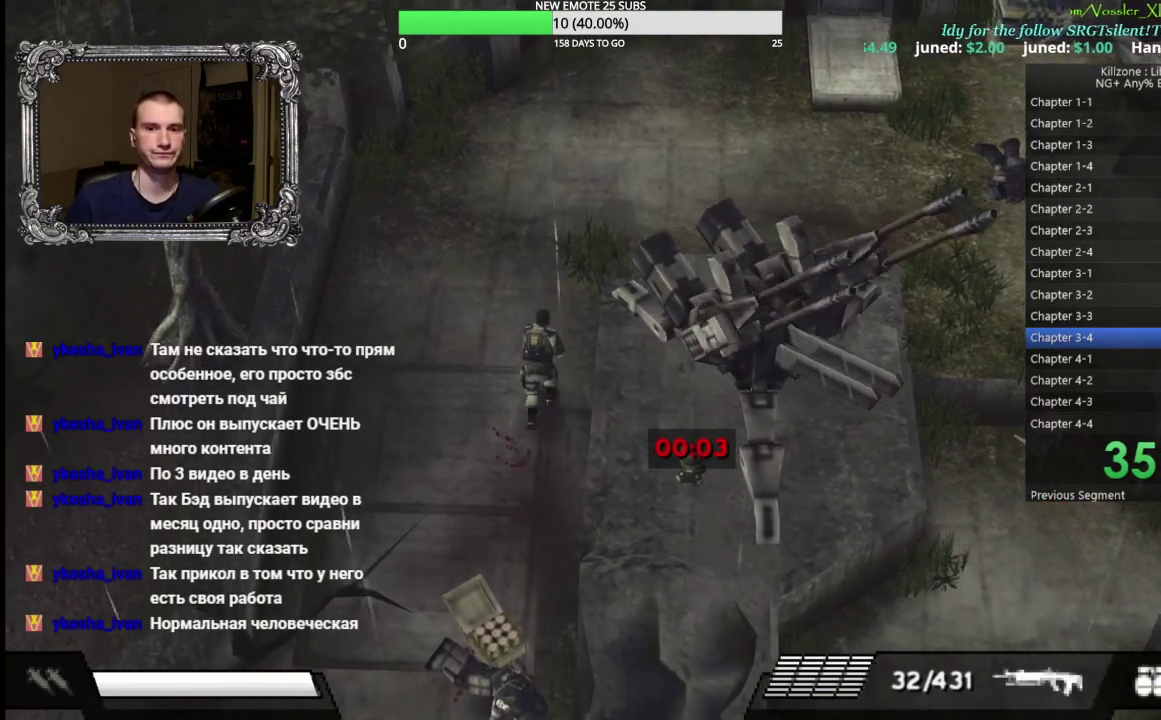
{"buttons": [], "left_stick": "up", "events": []}
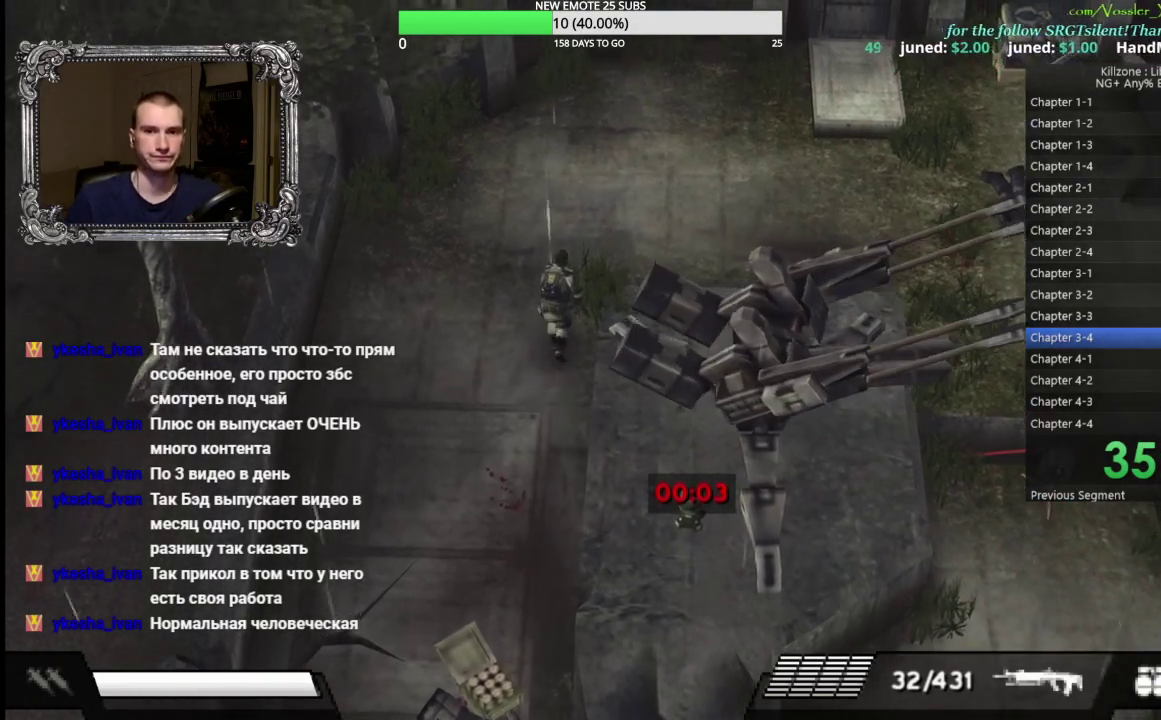
{"buttons": [], "left_stick": "up-right", "events": [[117, "left_stick", "up-right"]]}
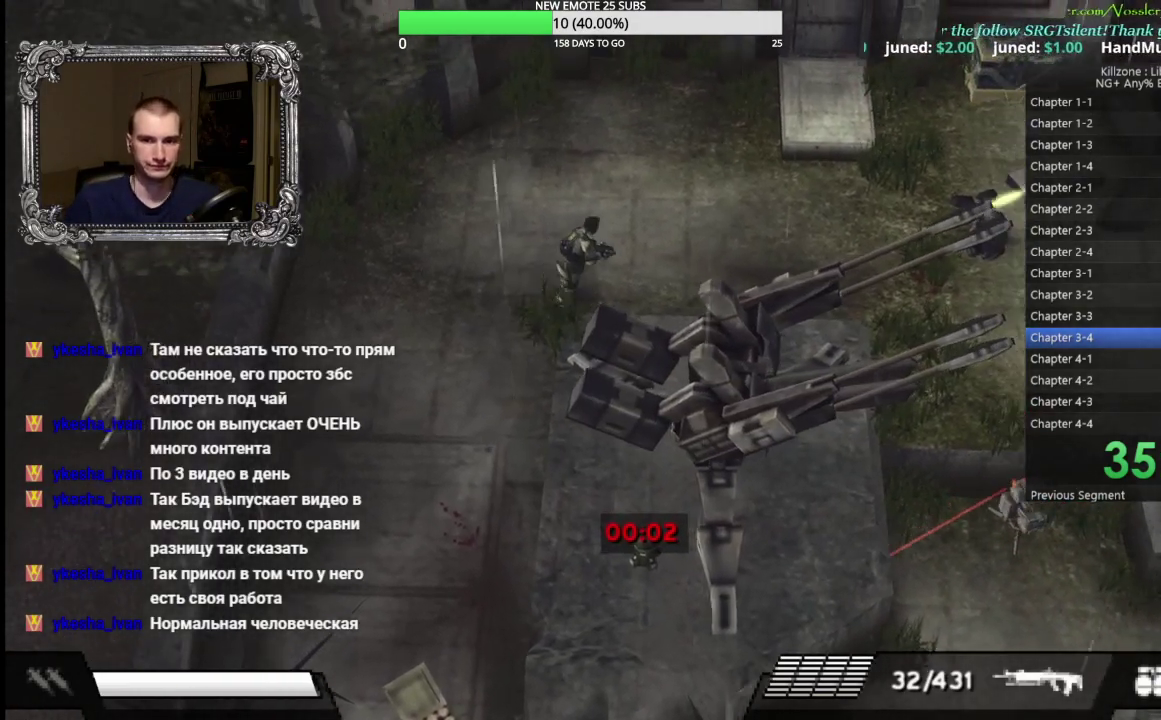
{"buttons": [], "left_stick": "right", "events": [[200, "left_stick", "right"]]}
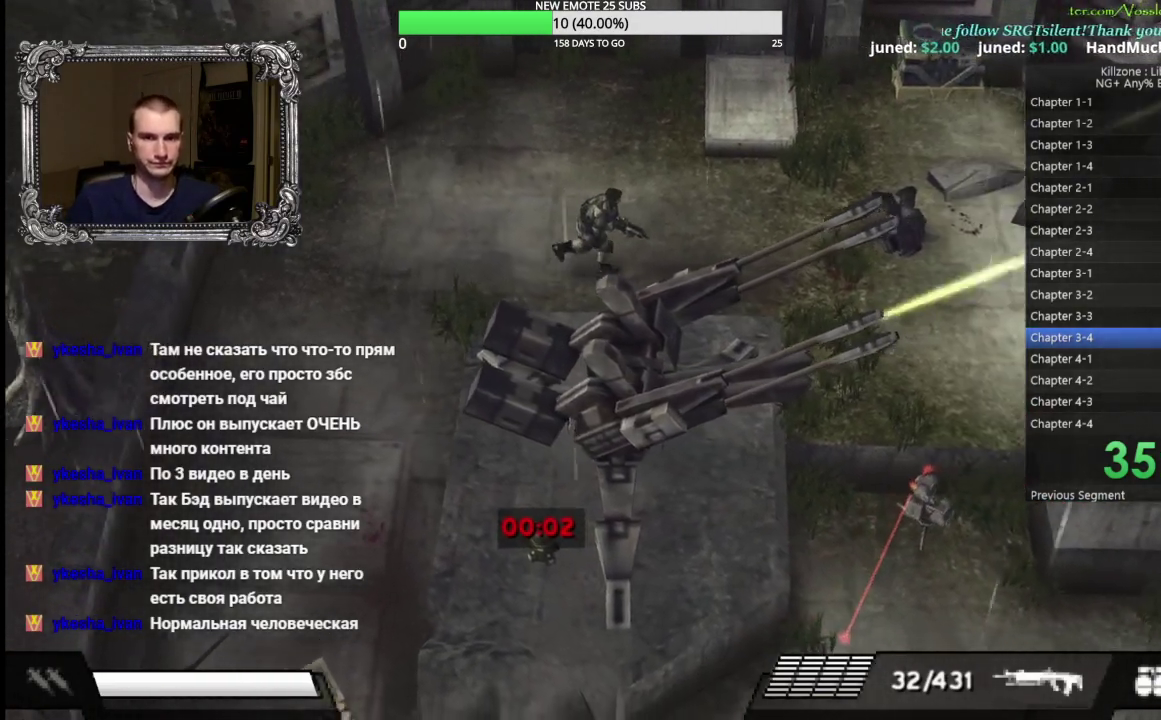
{"buttons": [], "left_stick": "right", "events": []}
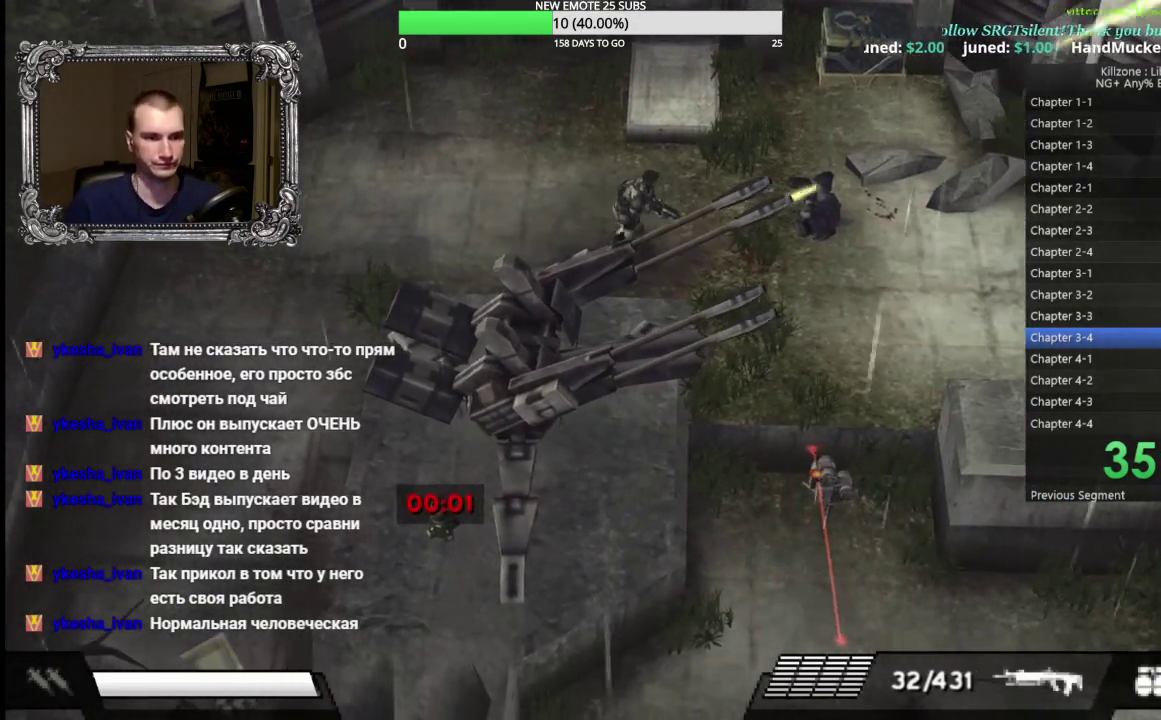
{"buttons": [], "left_stick": "right", "events": []}
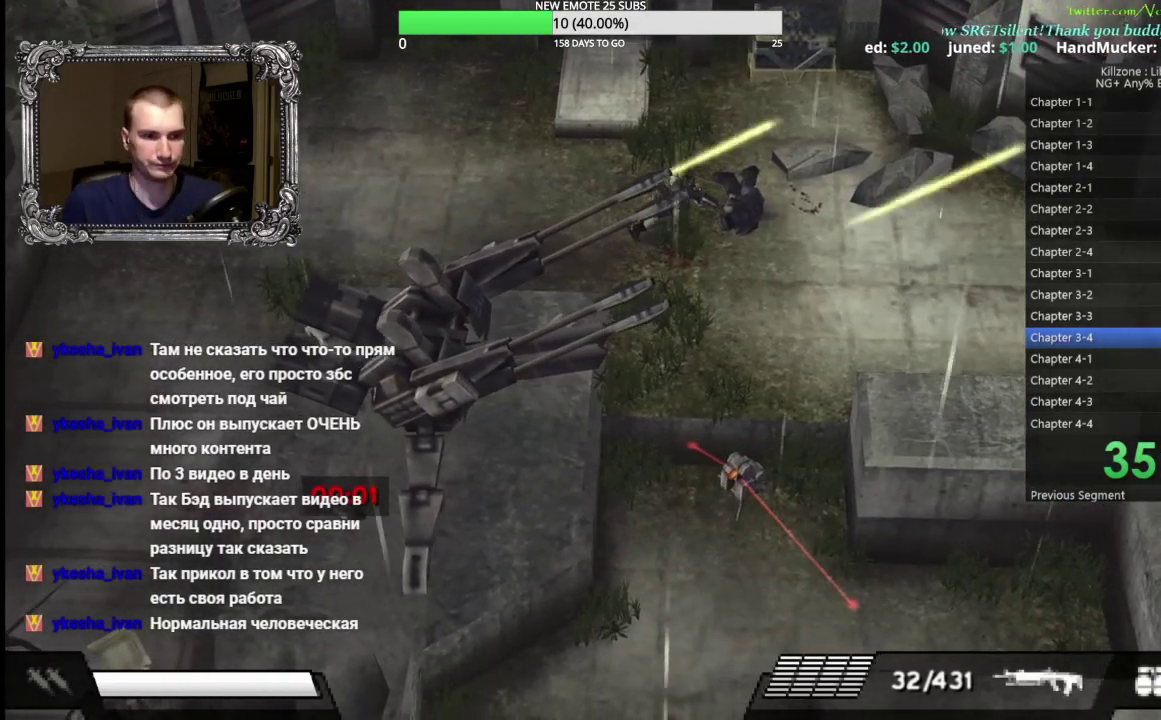
{"buttons": [], "left_stick": "right", "events": []}
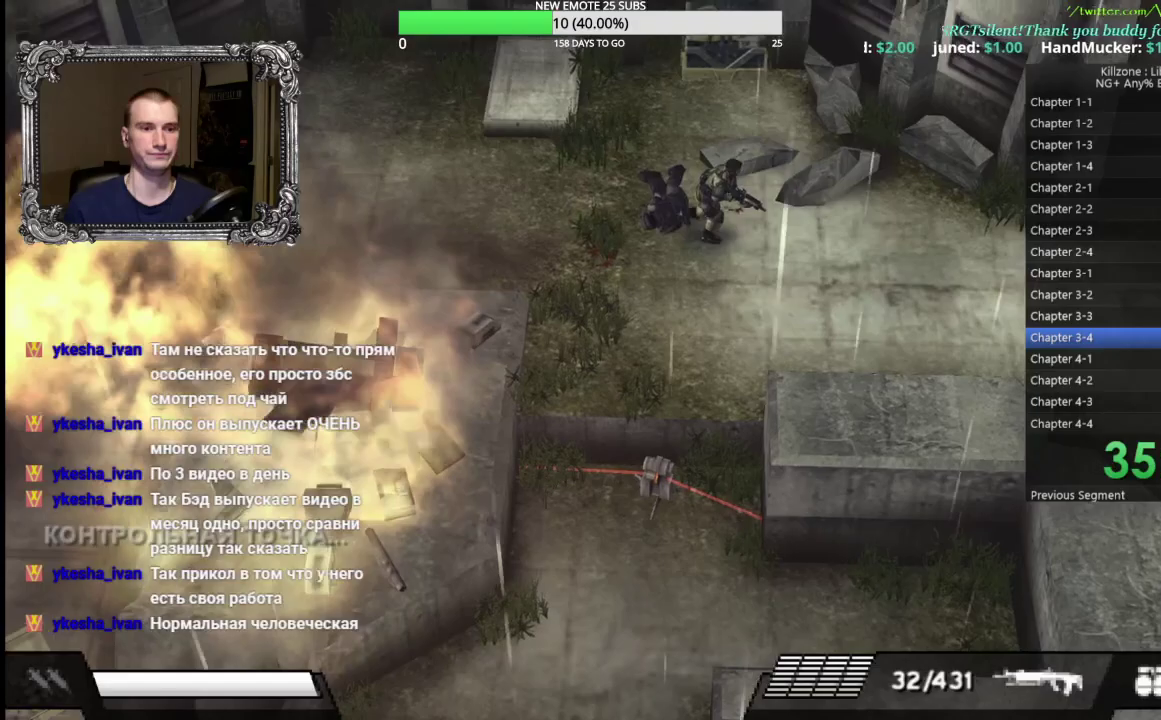
{"buttons": [], "left_stick": "right", "events": []}
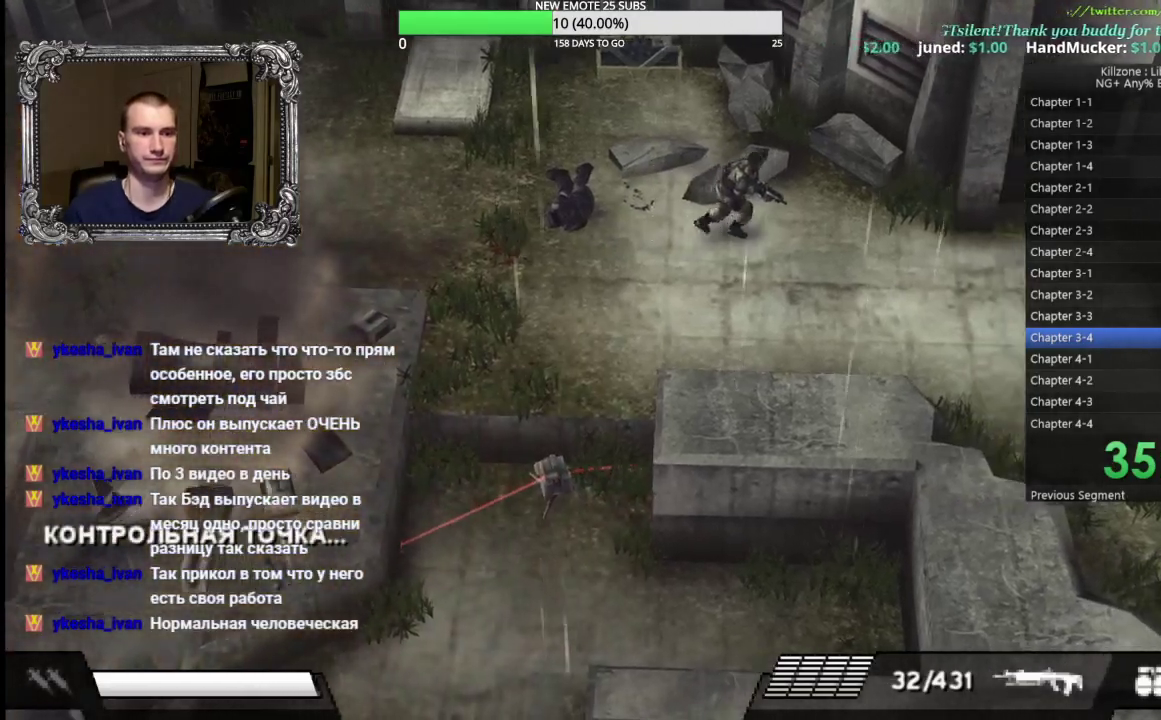
{"buttons": [], "left_stick": "down-right", "events": [[217, "left_stick", "down-right"]]}
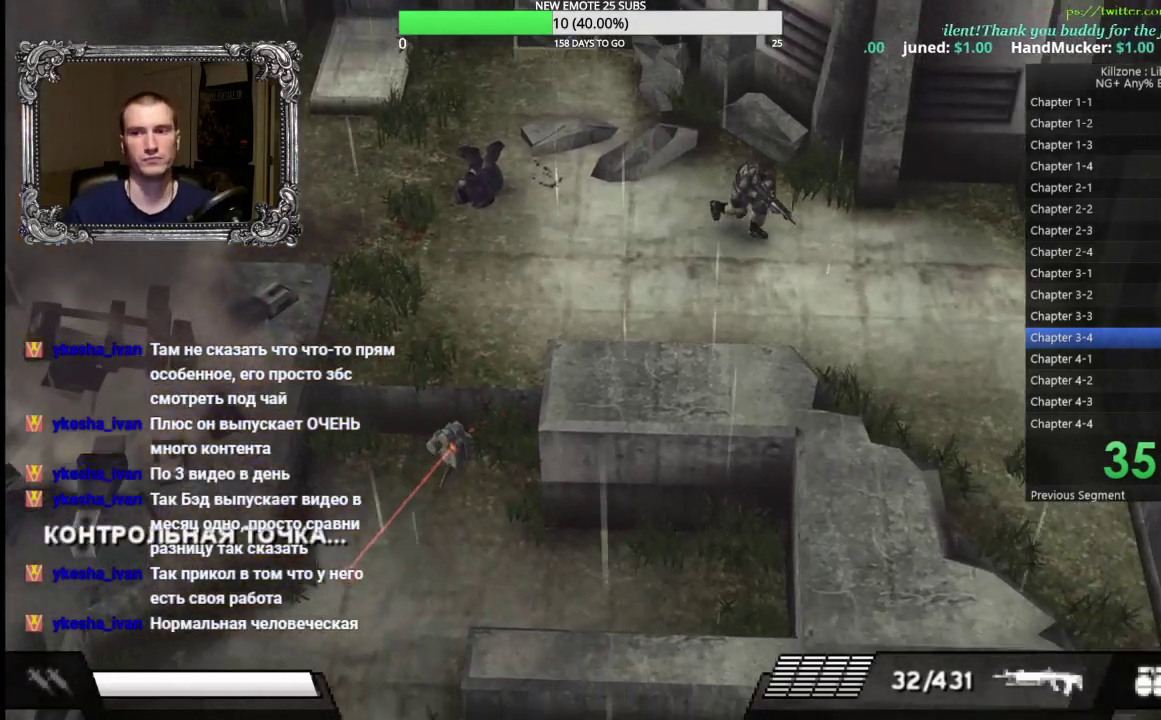
{"buttons": [], "left_stick": "down-right", "events": []}
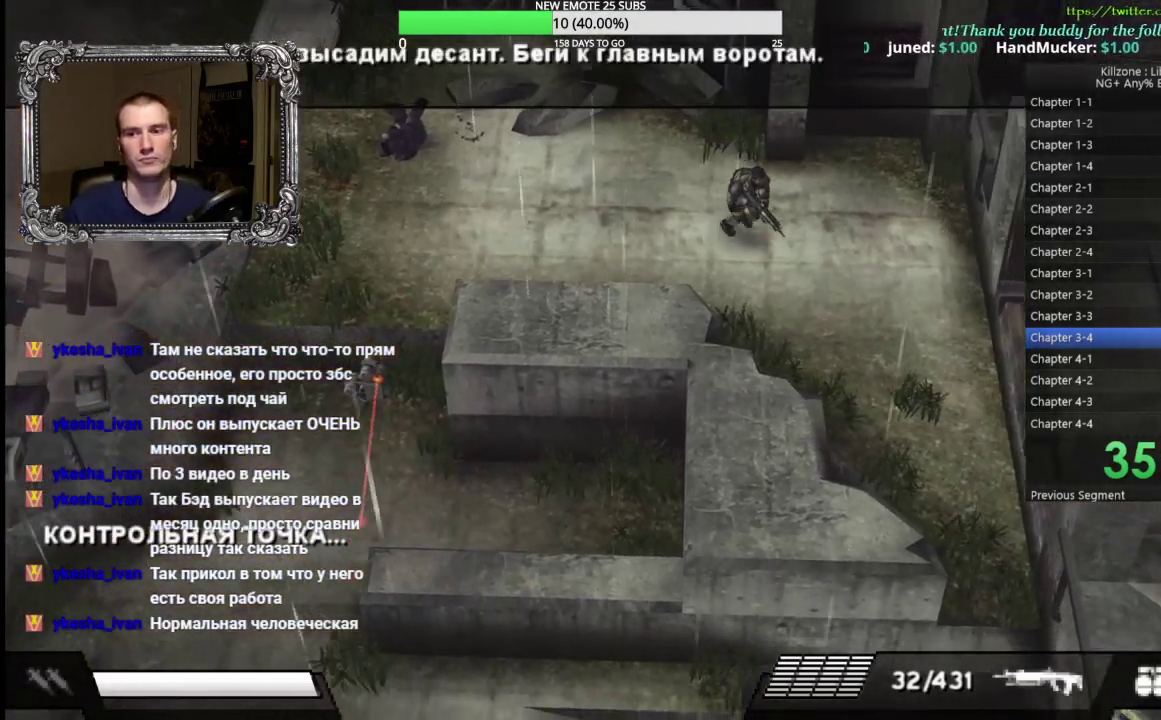
{"buttons": [], "left_stick": "down-right", "events": []}
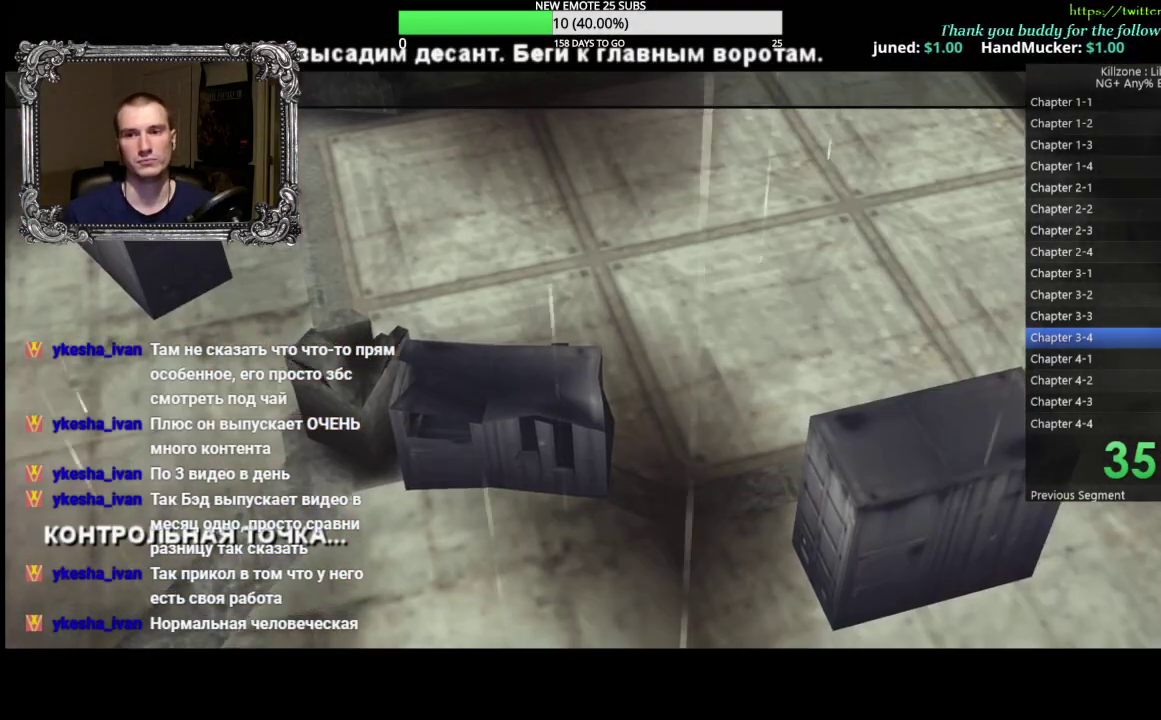
{"buttons": [], "left_stick": "center", "events": [[350, "left_stick", "center"]]}
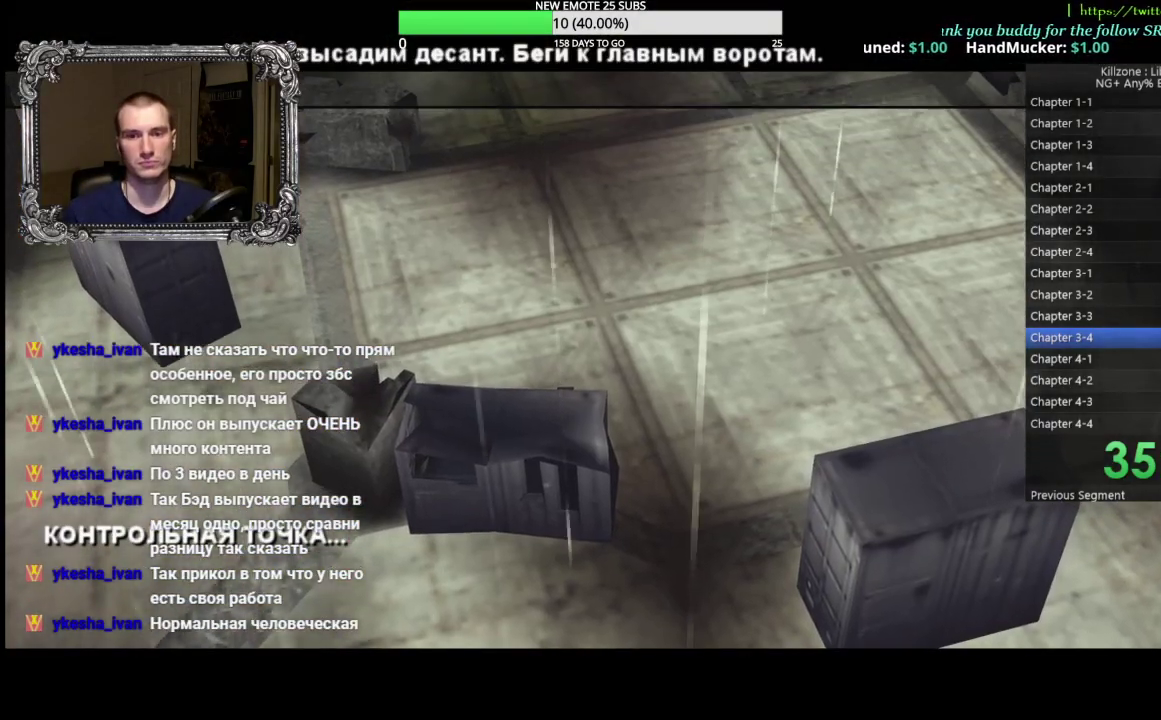
{"buttons": [], "left_stick": "center", "events": []}
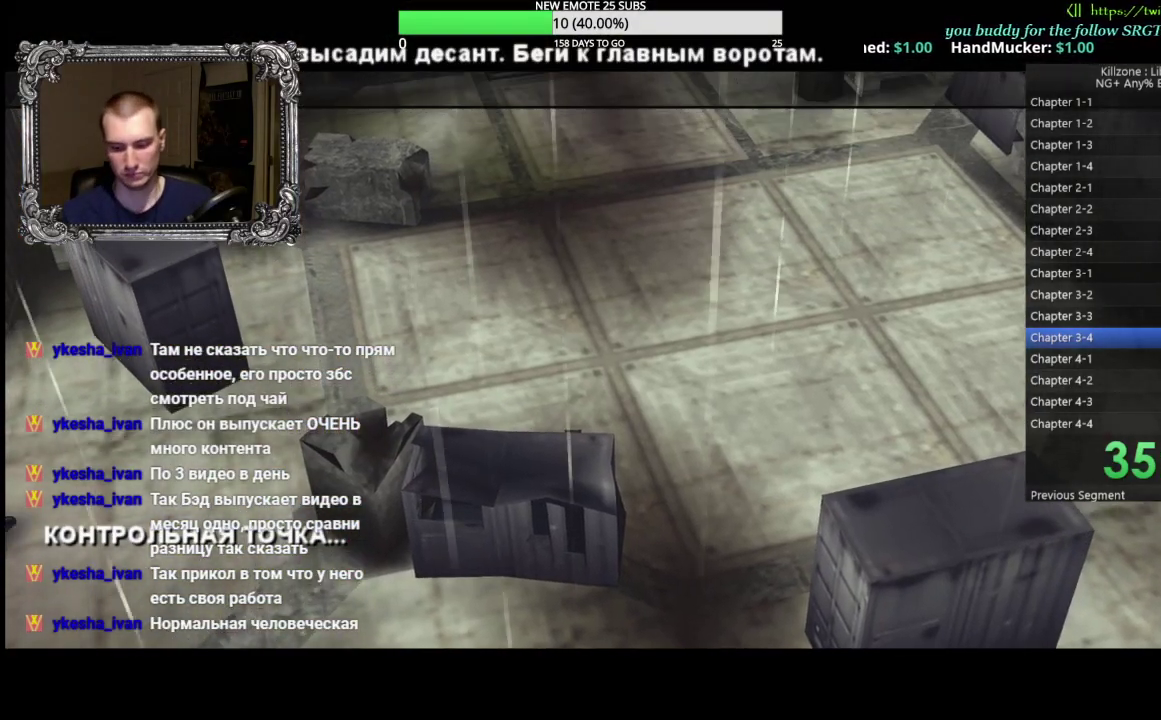
{"buttons": [], "left_stick": "center", "events": []}
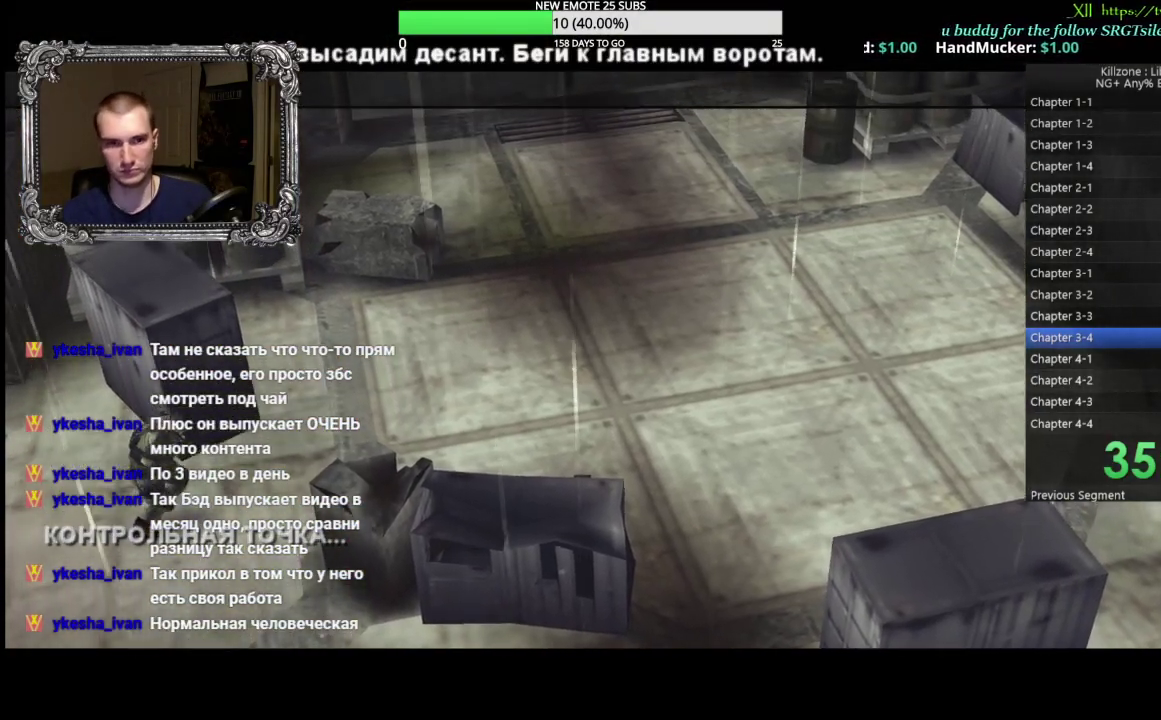
{"buttons": ["A"], "left_stick": "center", "events": [[367, "A", "down"]]}